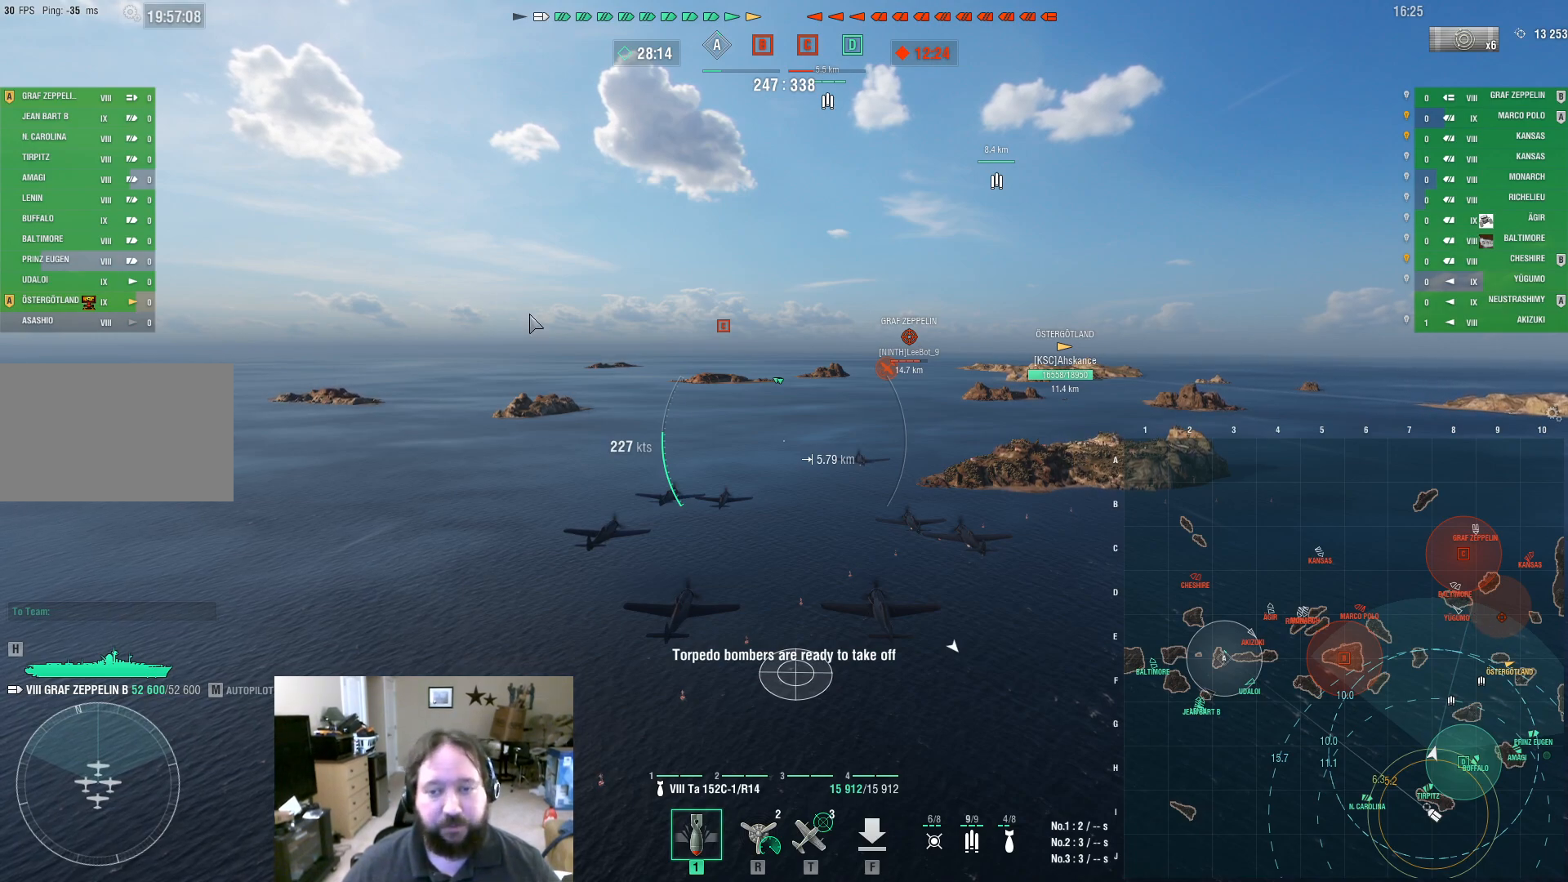
Gameplay with keyboard and mouse; each line is a JSON object with the keys and mouse buttons held at the frame after it. "events" lists presses ("down") and releases ("up") of "1", "2", "3", "4", "5", "a", "alt", "c", "caps_lock", "ctrl", "d", "e", "f", "g", "q", "r", "s", "shift", "space", "t", "tab", "v", "w", "x", "z", "mouse_left", "mouse_wheel" and "mouse_right" between this image and that frame as [ms after this image, input, new state], when the widget could be followed in between. "mouse_left", "mouse_wheel", "mouse_right" = the "left", "wheel", "right" buttons of the "mouse" list. No other keys are recorded. "wheel" means that the mouse wheel is clicked or scrolled. Not read: mouse_move.
{"keys": ["ctrl"], "mouse": [], "events": []}
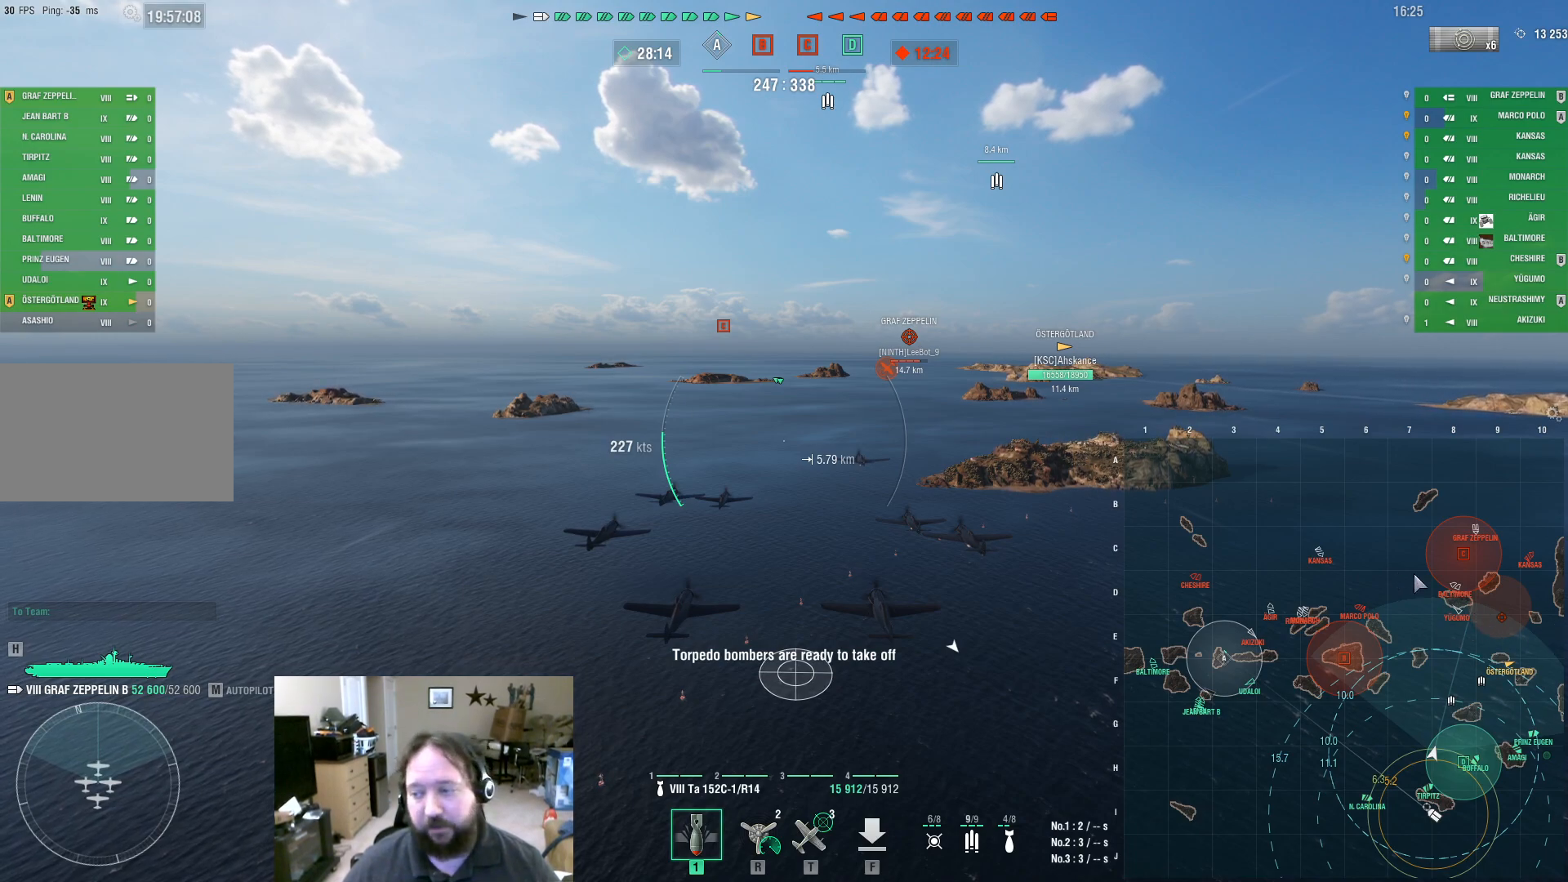
{"keys": ["ctrl"], "mouse": [], "events": []}
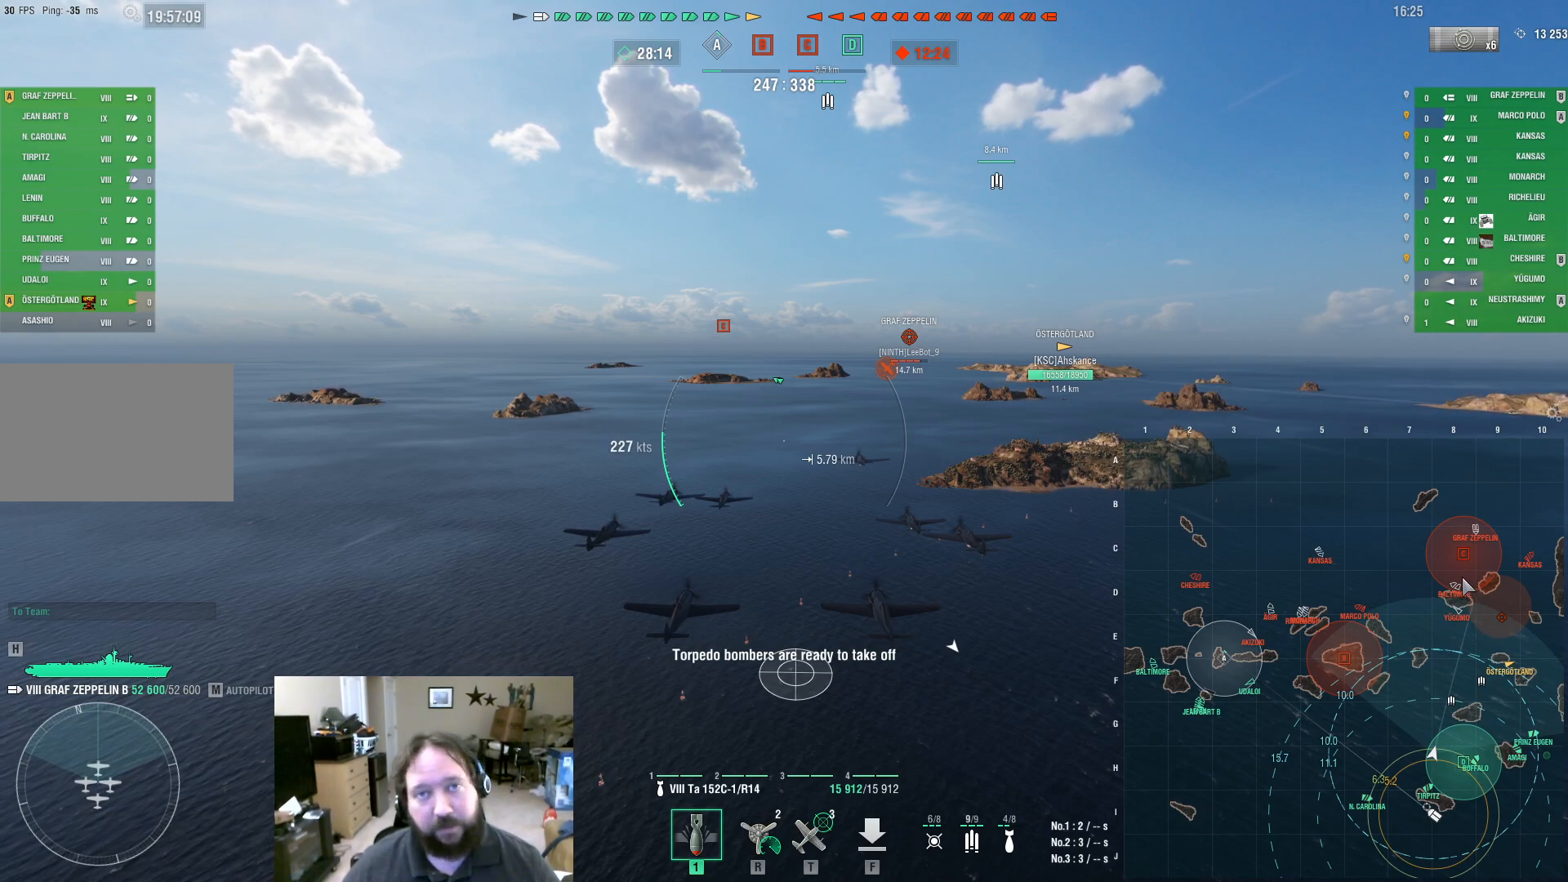
{"keys": ["ctrl"], "mouse": [], "events": []}
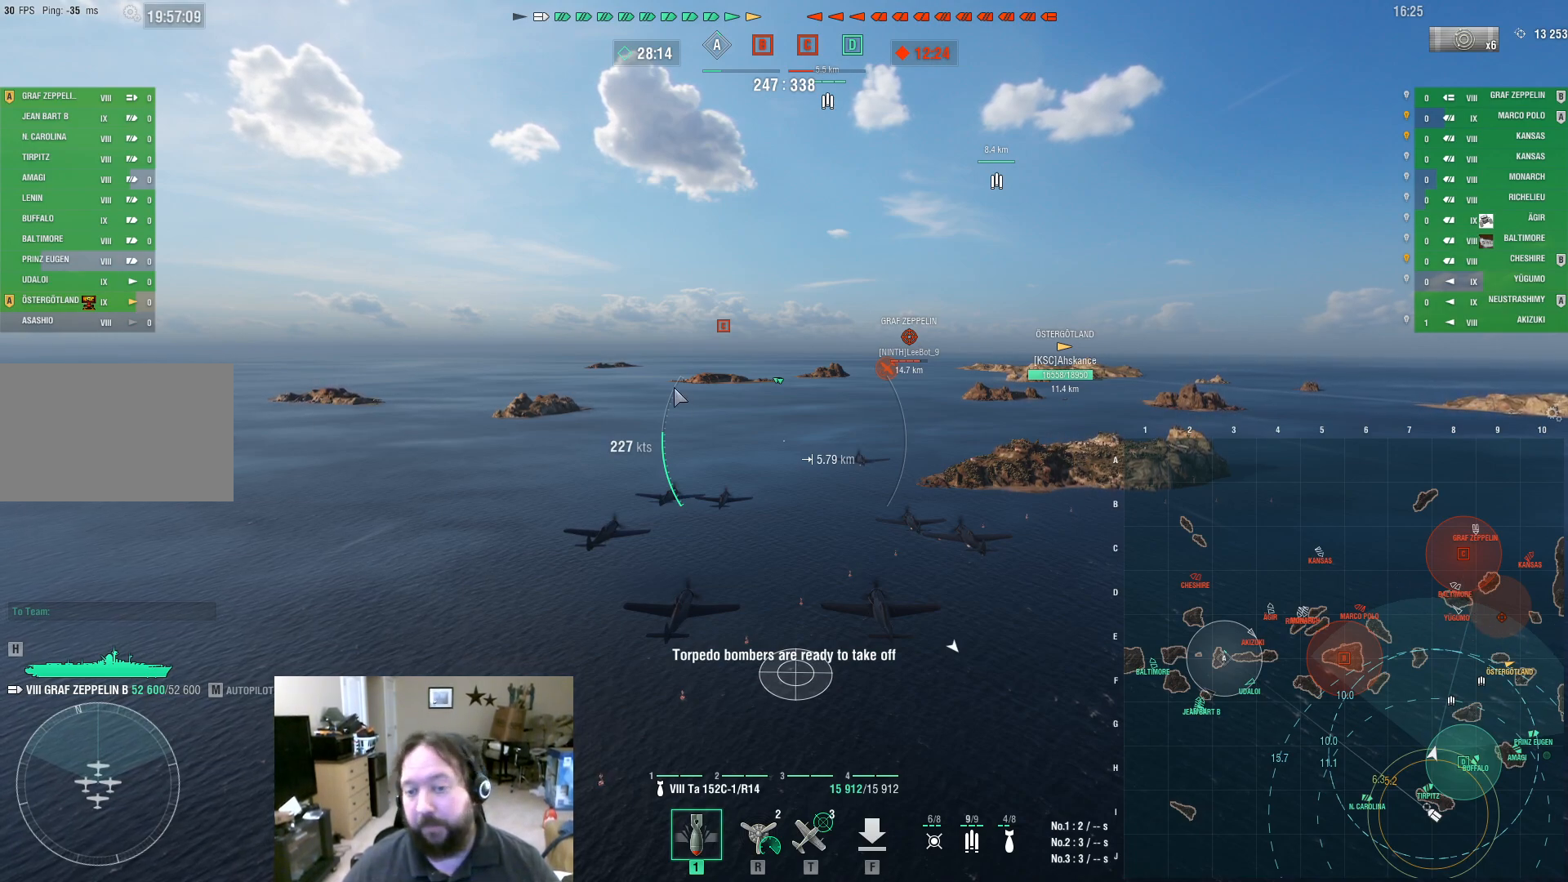
{"keys": ["ctrl"], "mouse": [], "events": []}
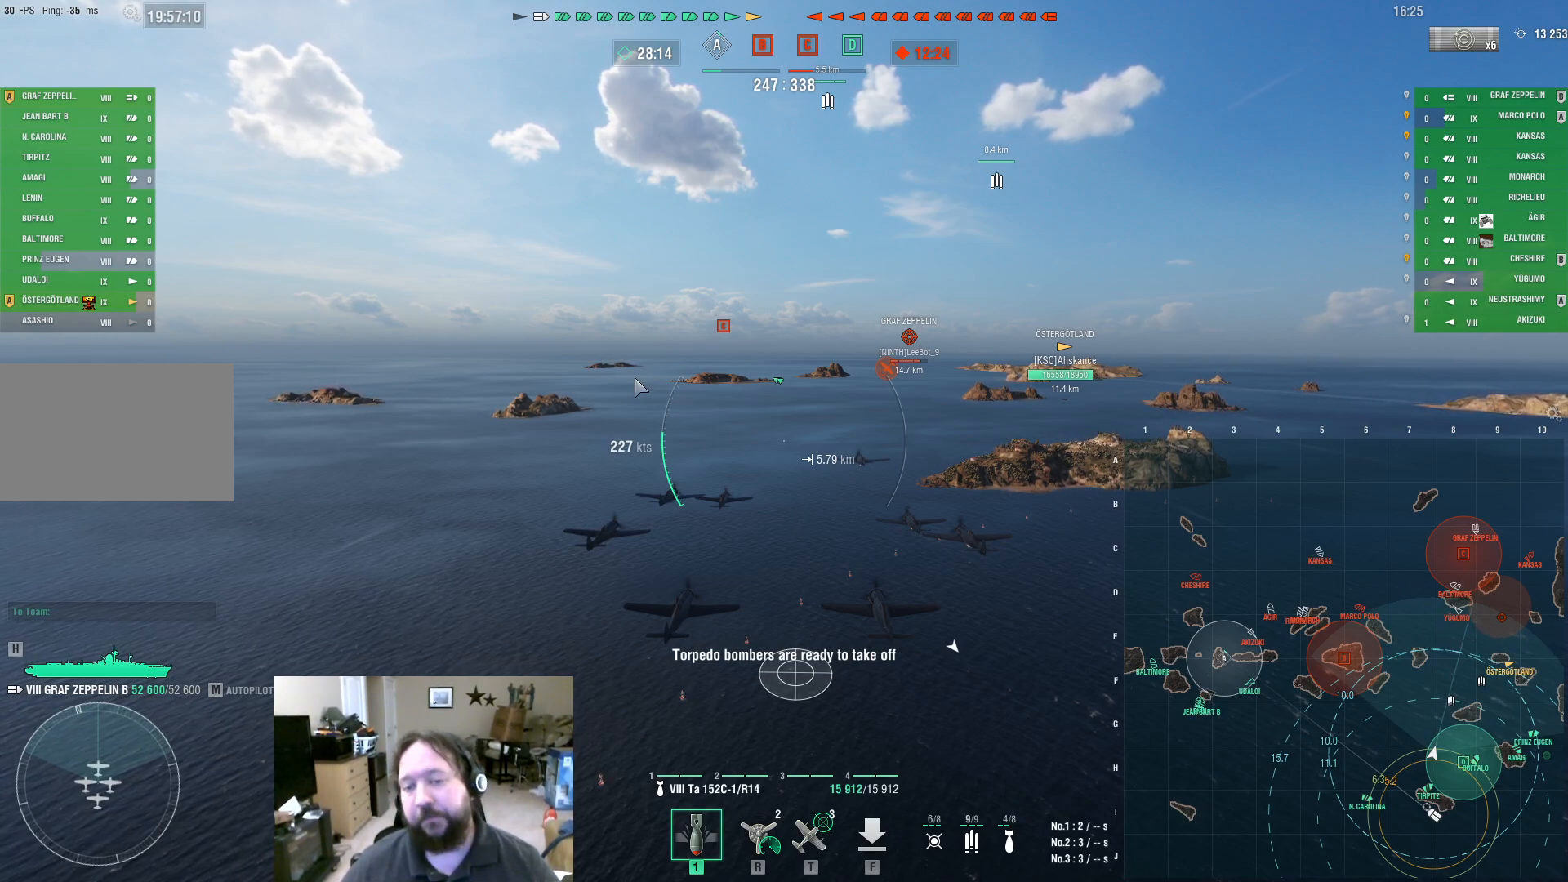
{"keys": ["ctrl"], "mouse": [], "events": []}
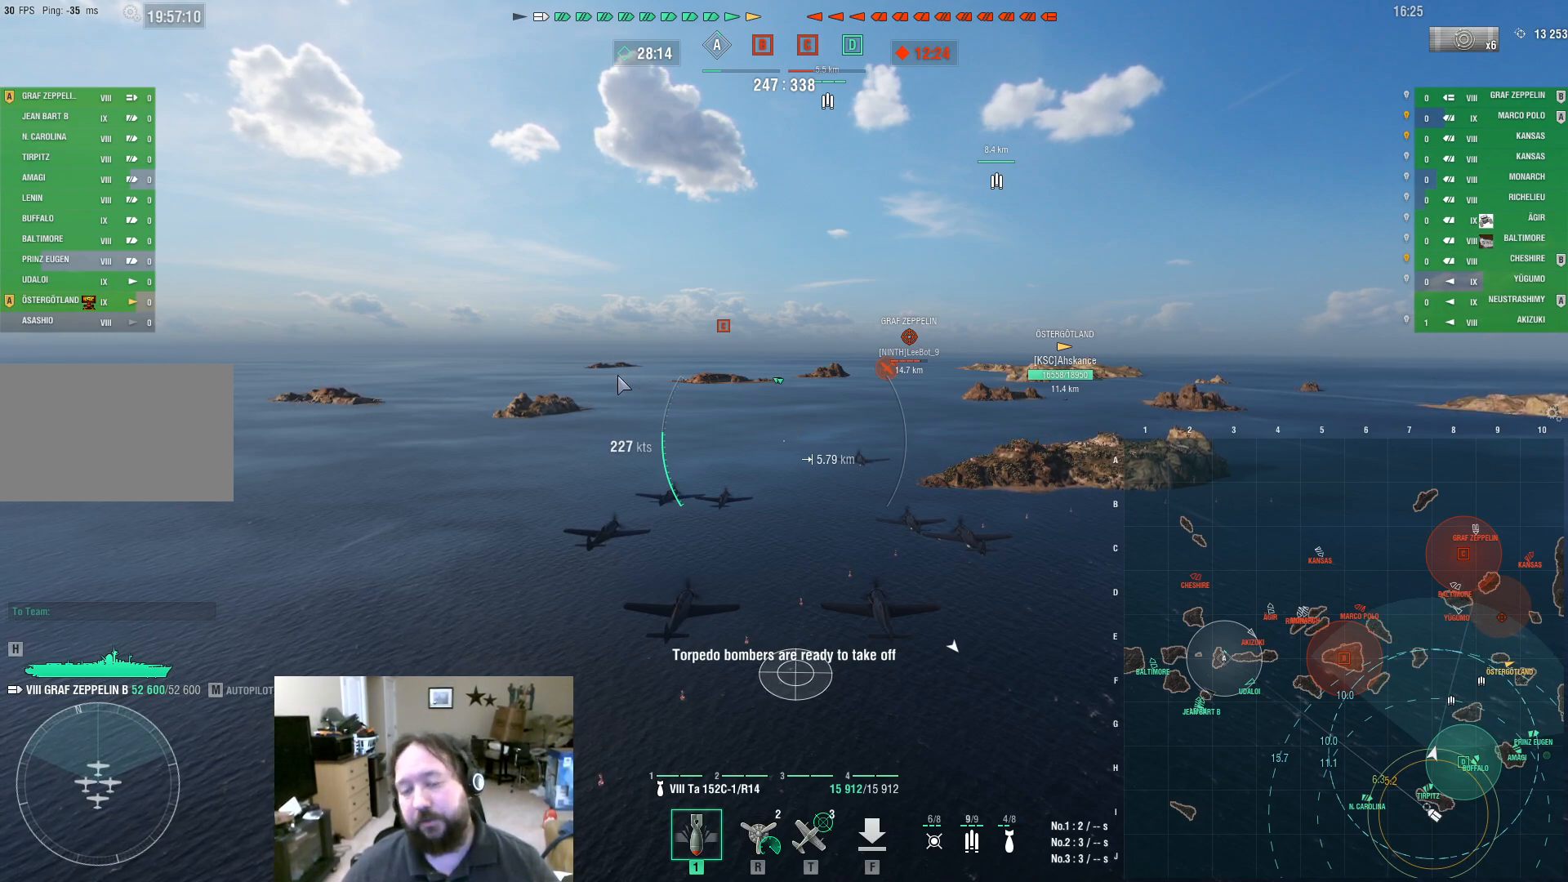
{"keys": ["ctrl"], "mouse": [], "events": []}
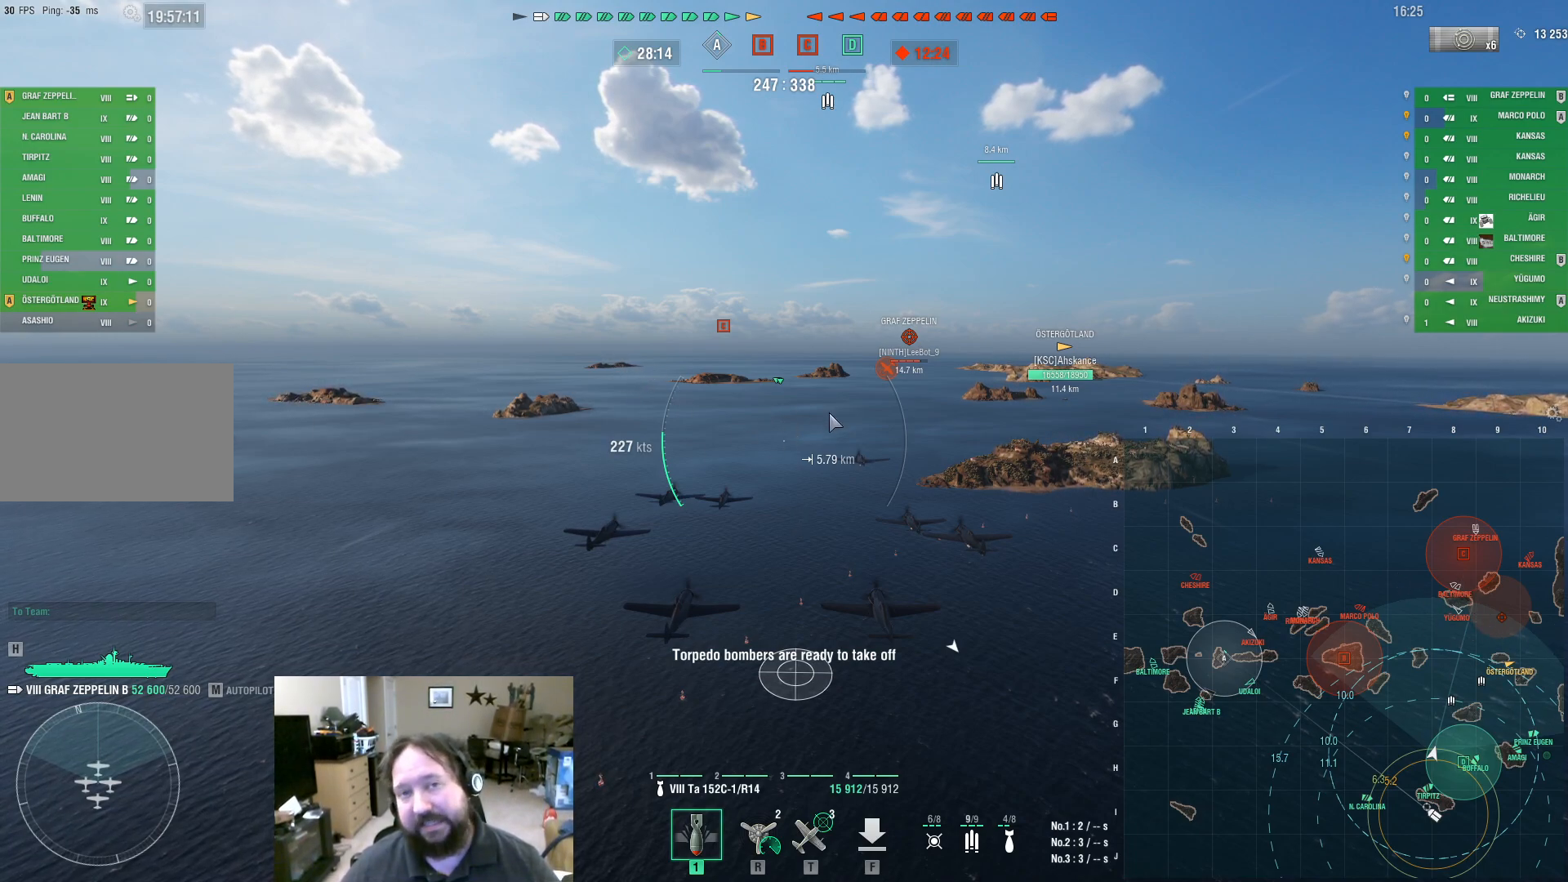
{"keys": ["ctrl"], "mouse": [], "events": []}
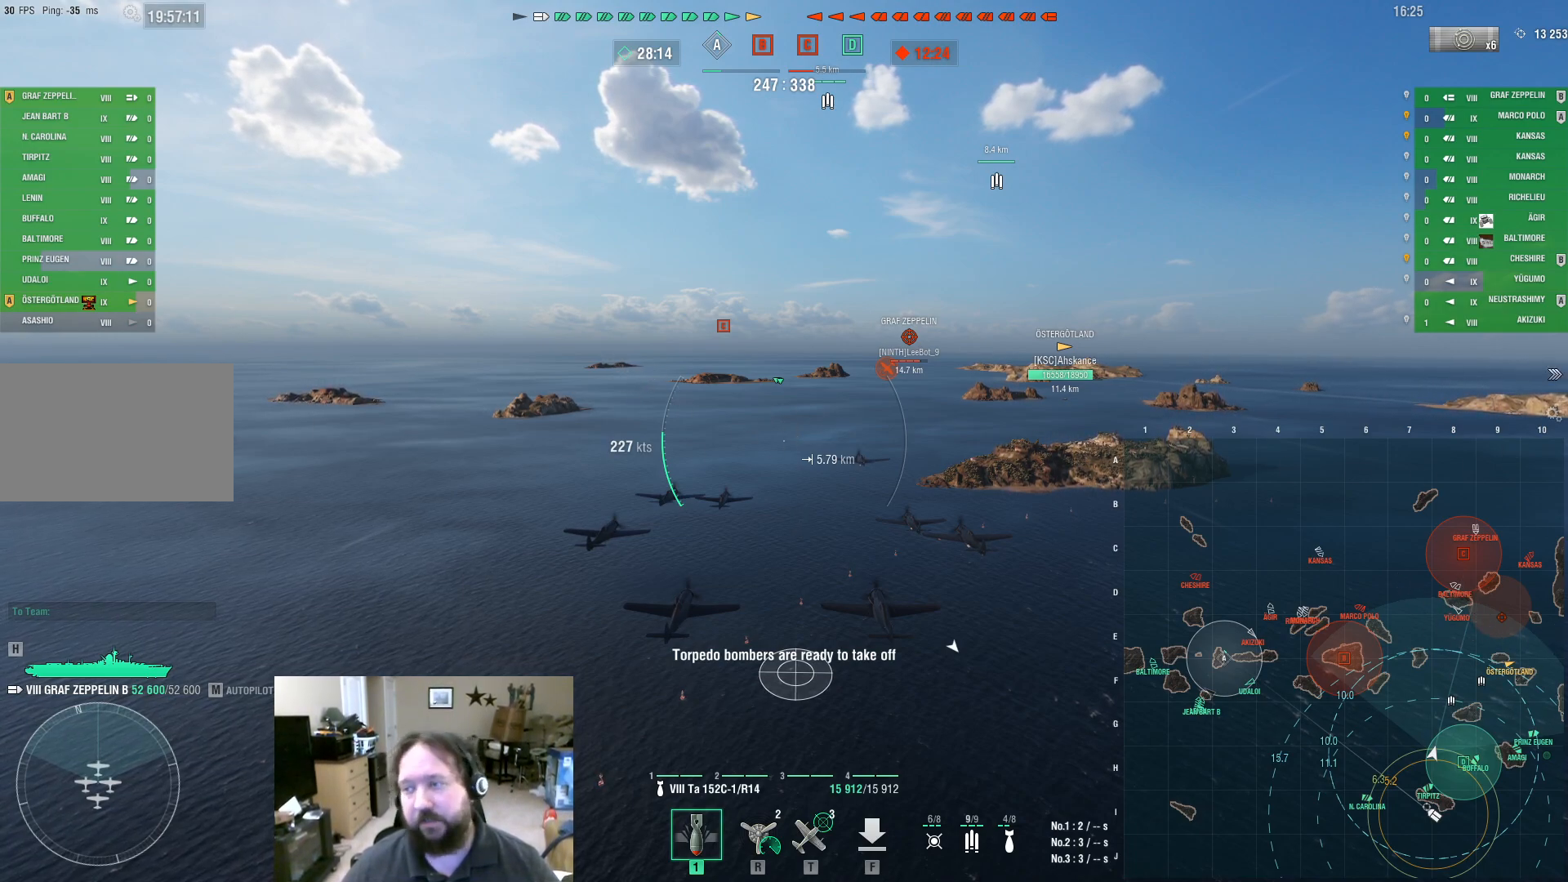
{"keys": ["ctrl"], "mouse": [], "events": []}
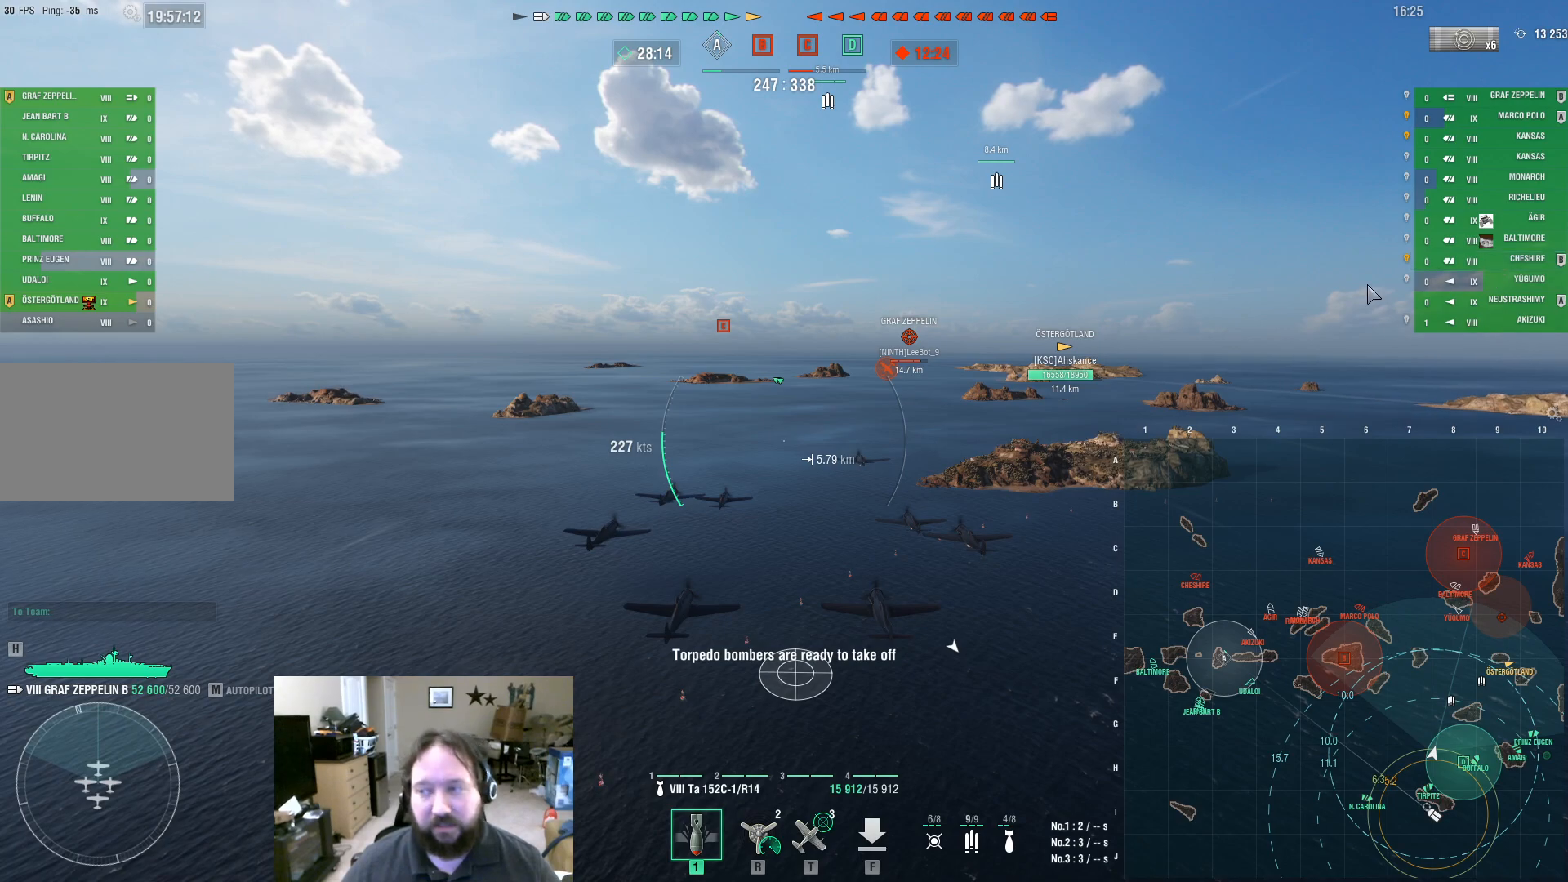
{"keys": ["ctrl"], "mouse": [], "events": []}
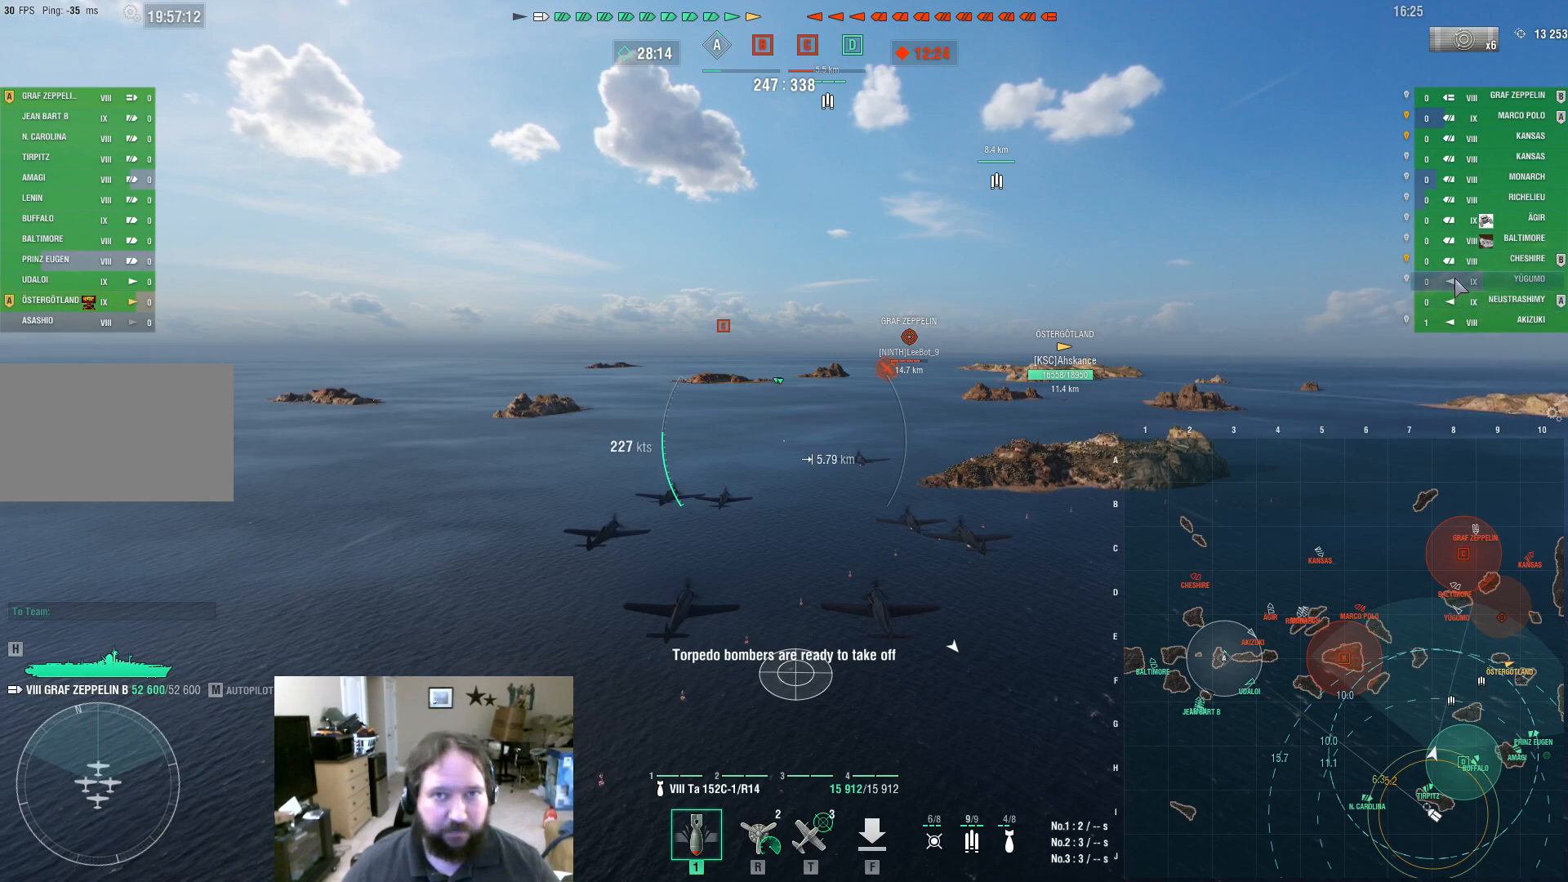
{"keys": ["ctrl"], "mouse": [], "events": []}
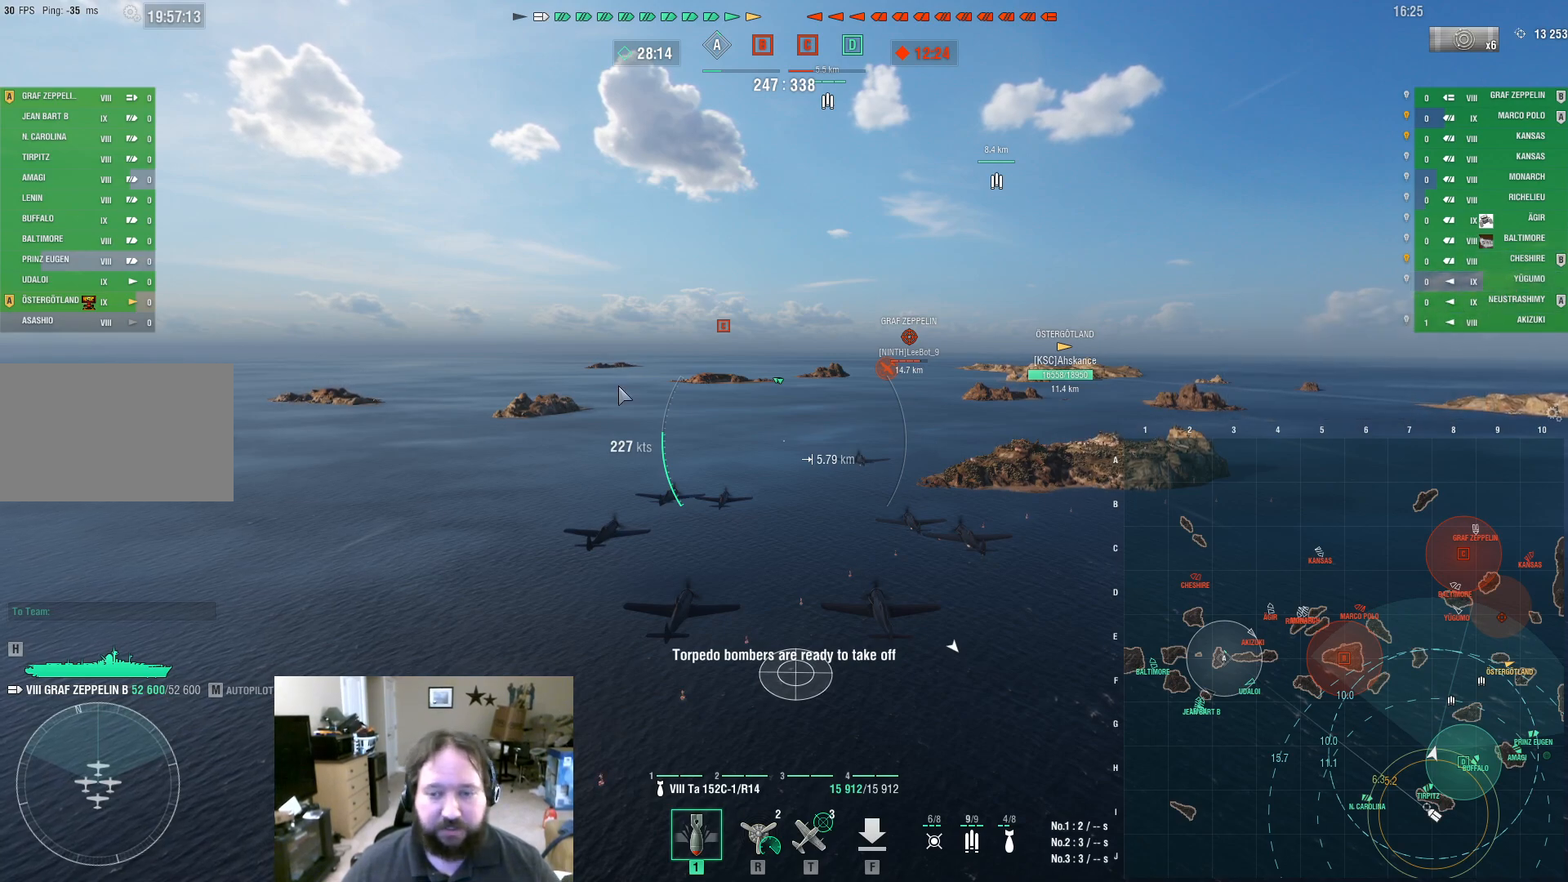
{"keys": ["ctrl"], "mouse": [], "events": []}
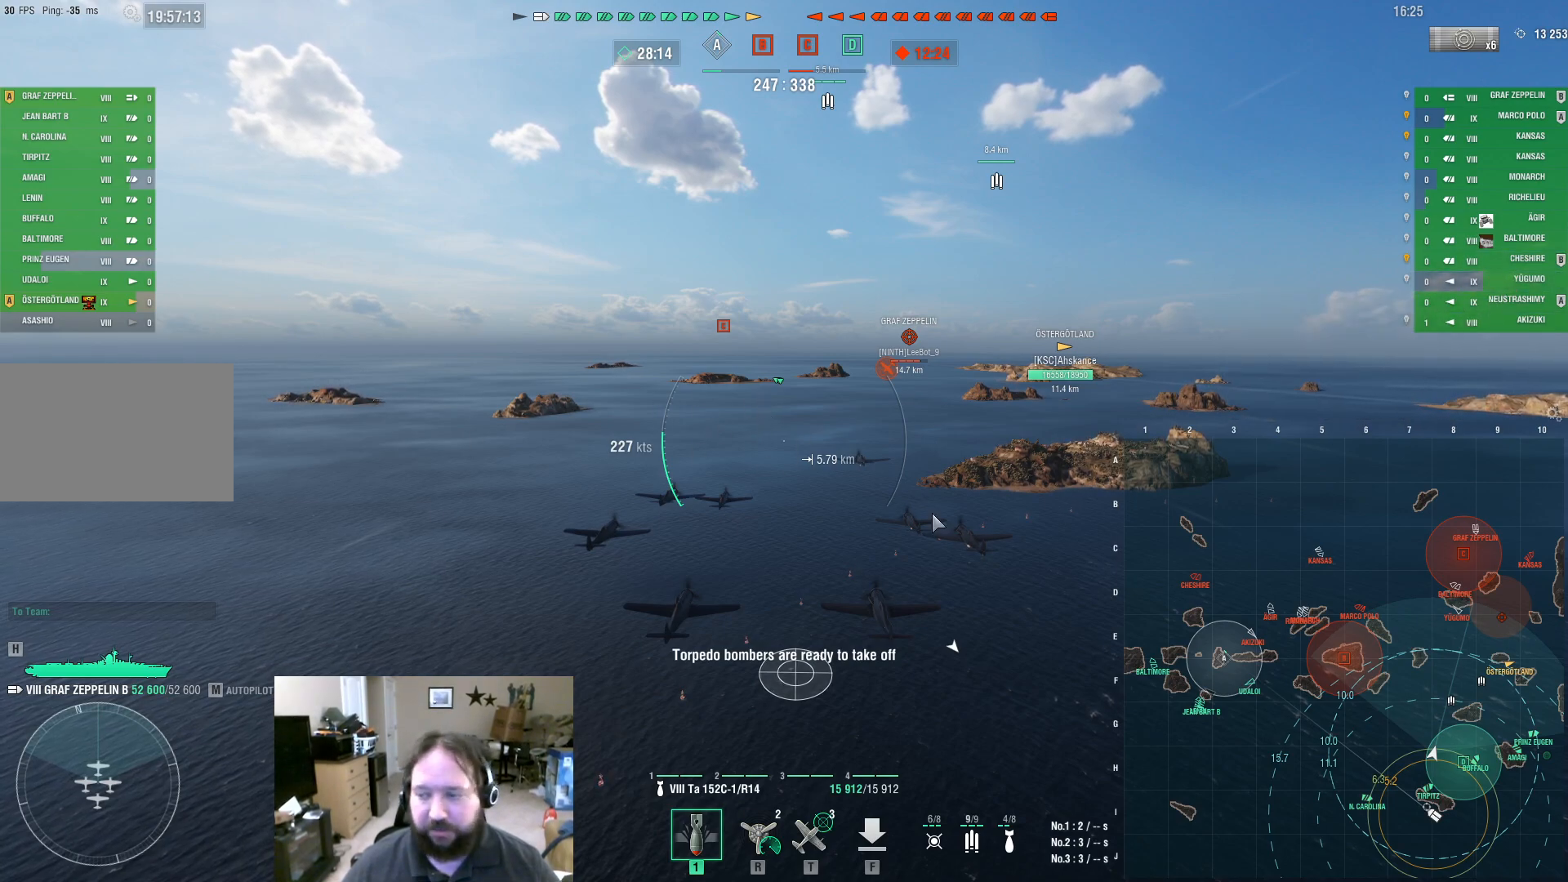
{"keys": ["ctrl"], "mouse": [], "events": []}
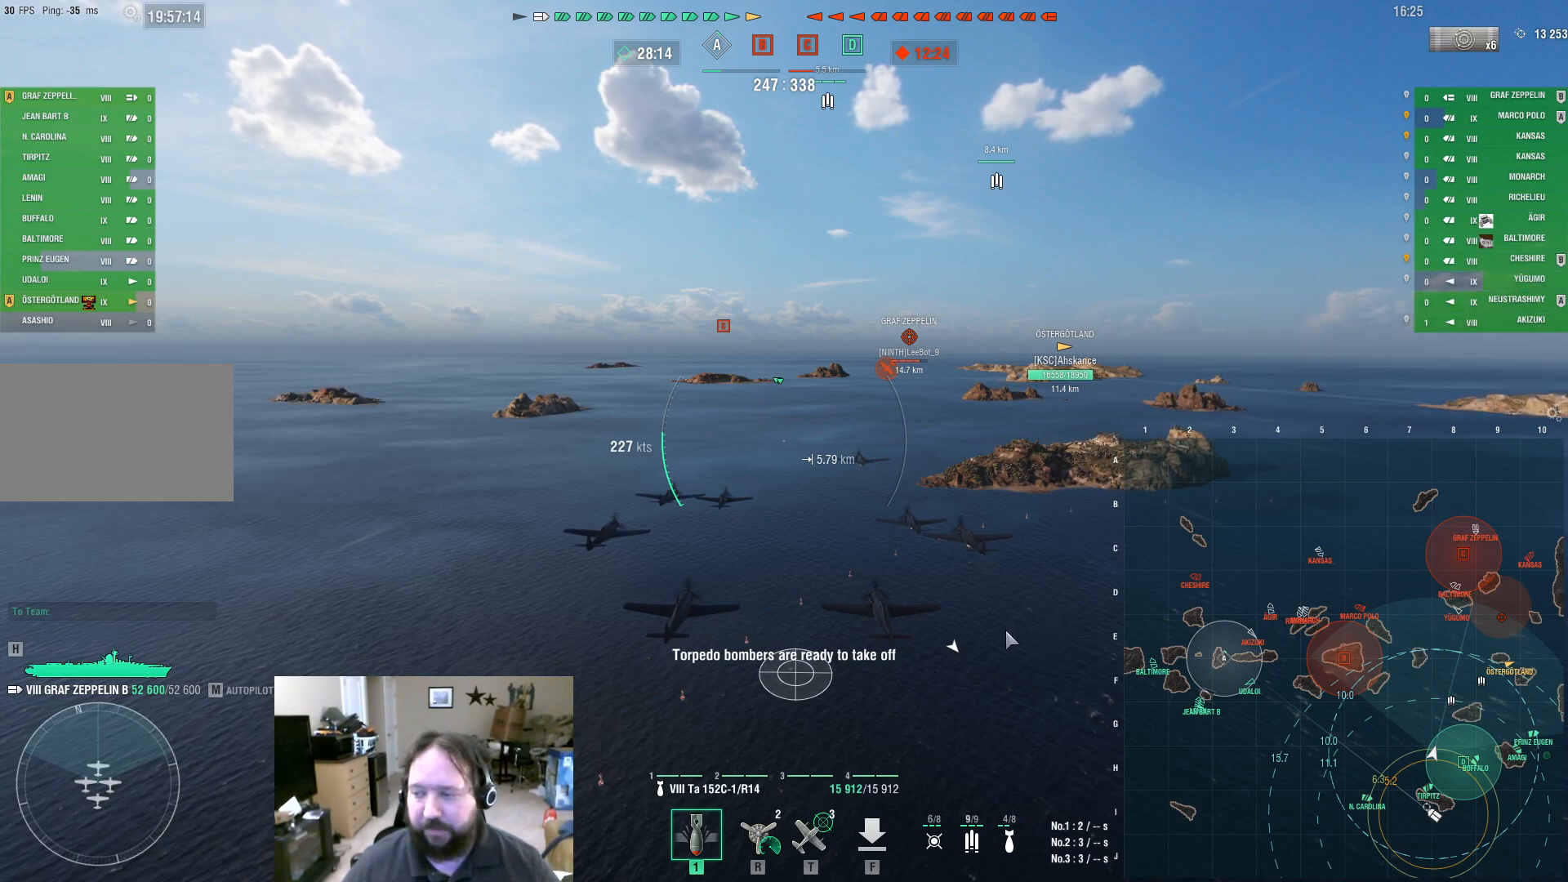
{"keys": ["ctrl"], "mouse": [], "events": []}
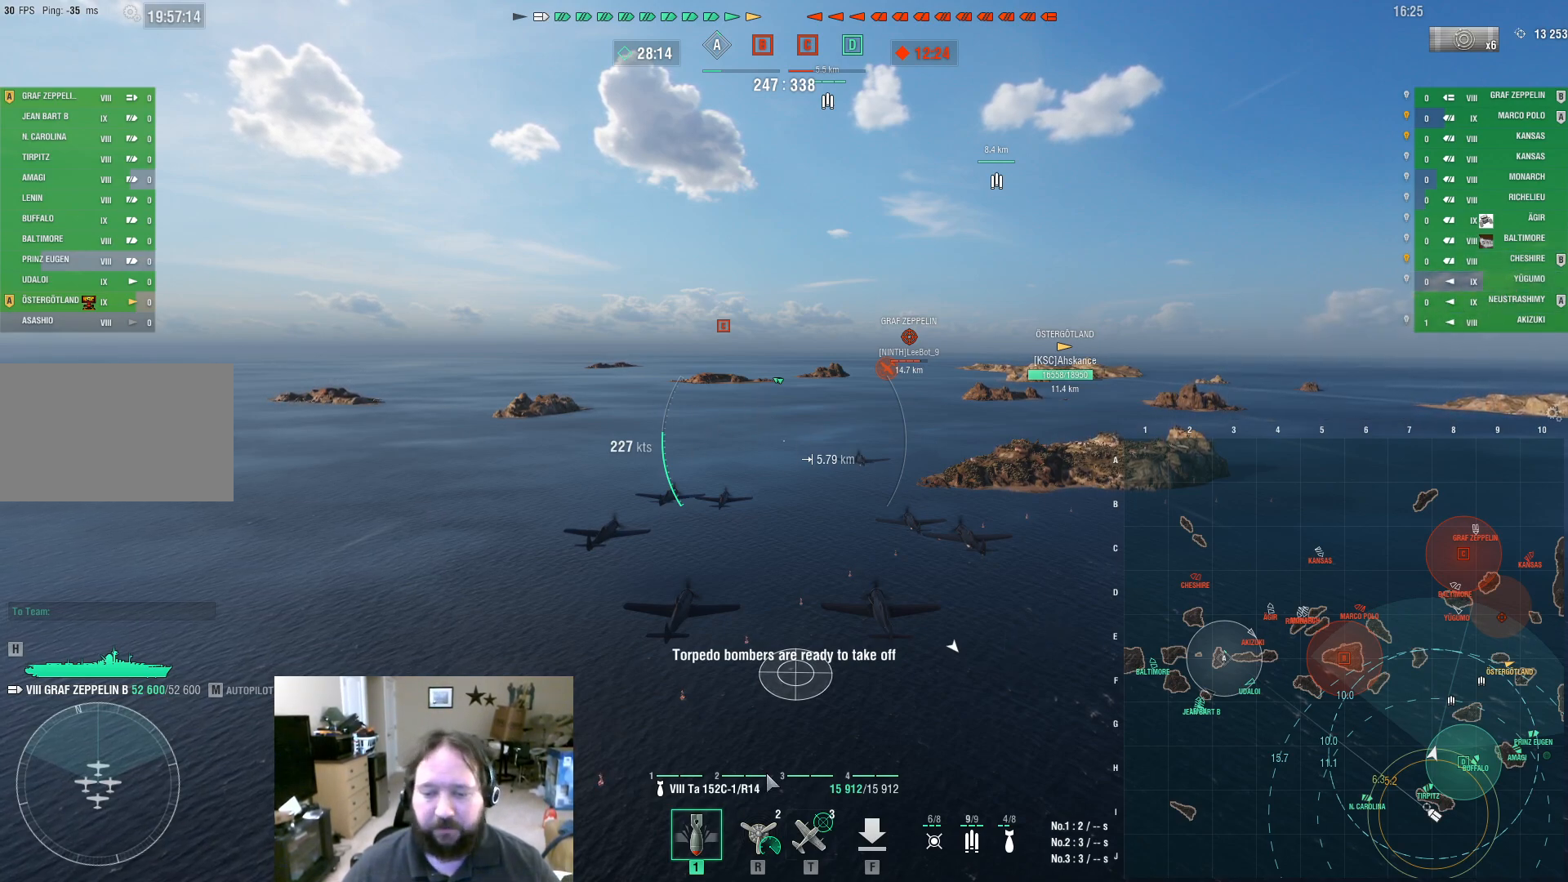
{"keys": ["ctrl"], "mouse": [], "events": []}
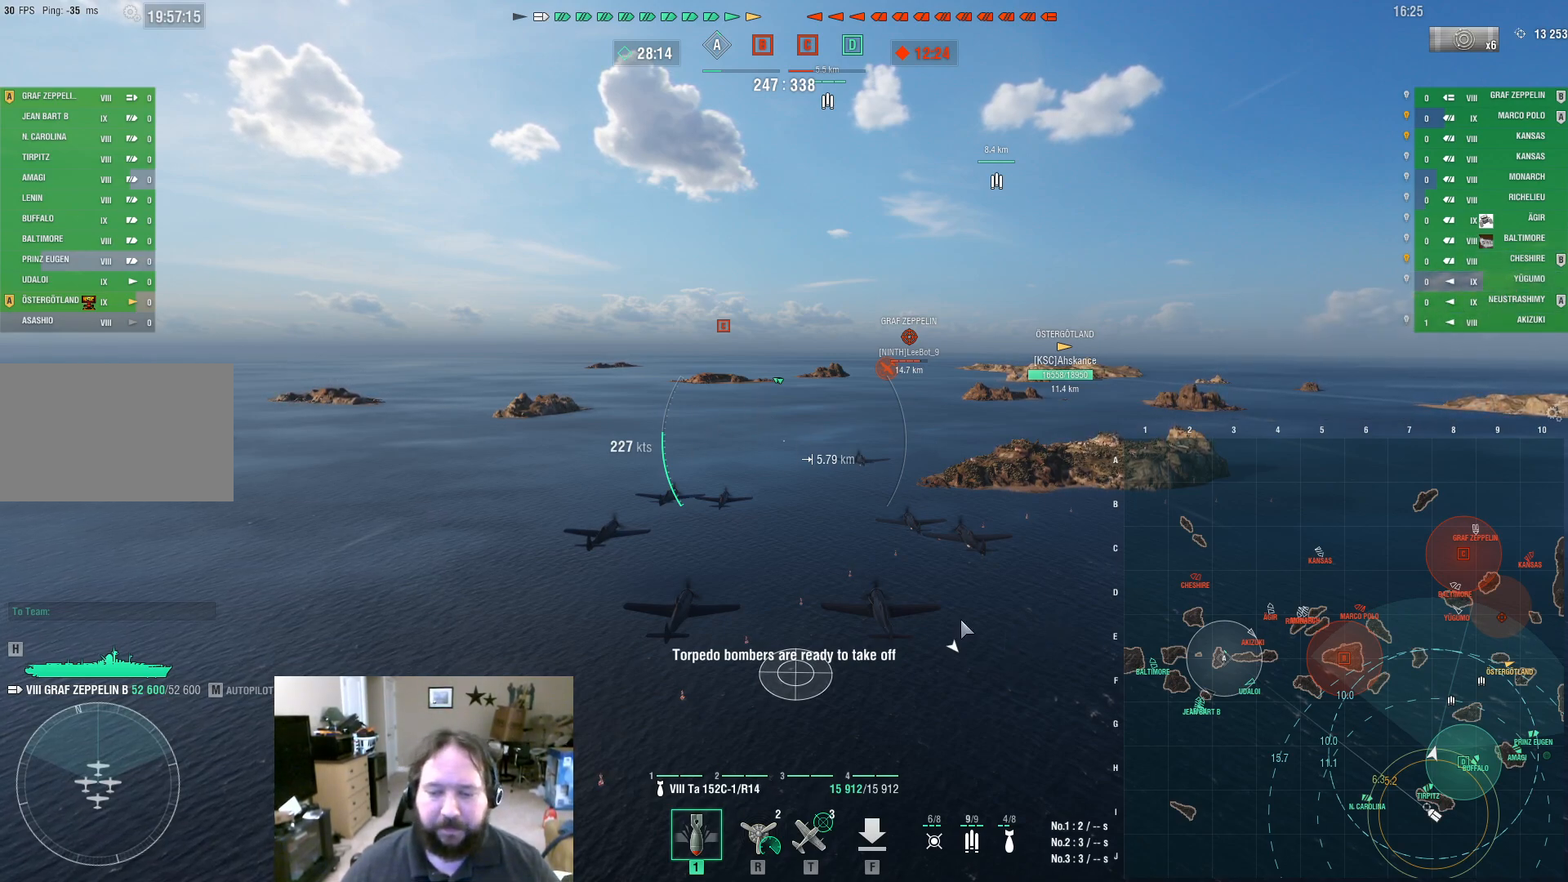
{"keys": ["ctrl"], "mouse": [], "events": []}
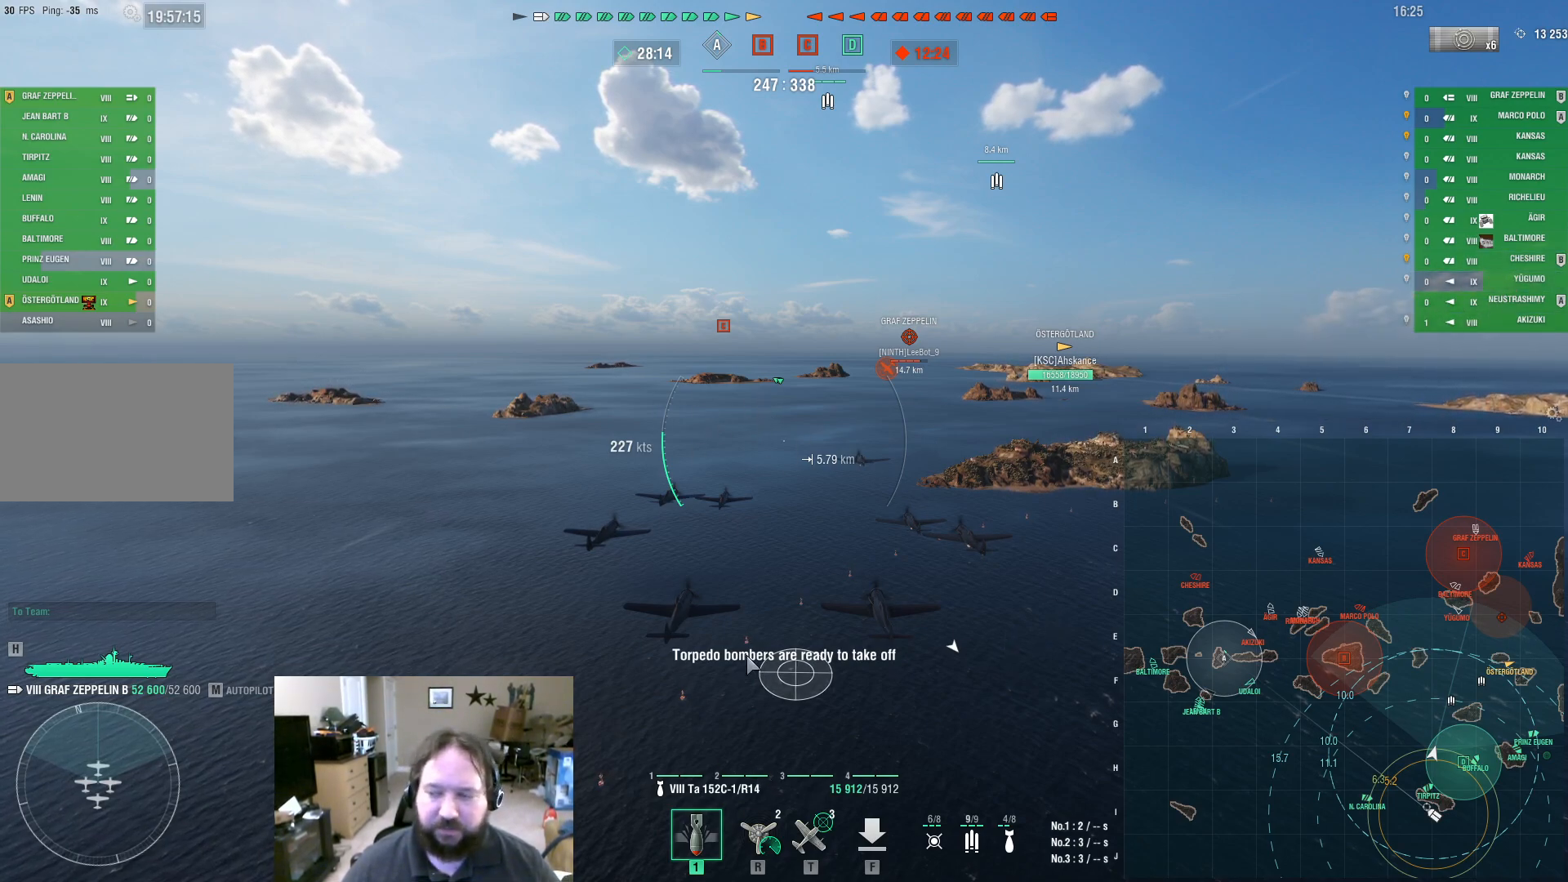
{"keys": ["ctrl"], "mouse": [], "events": []}
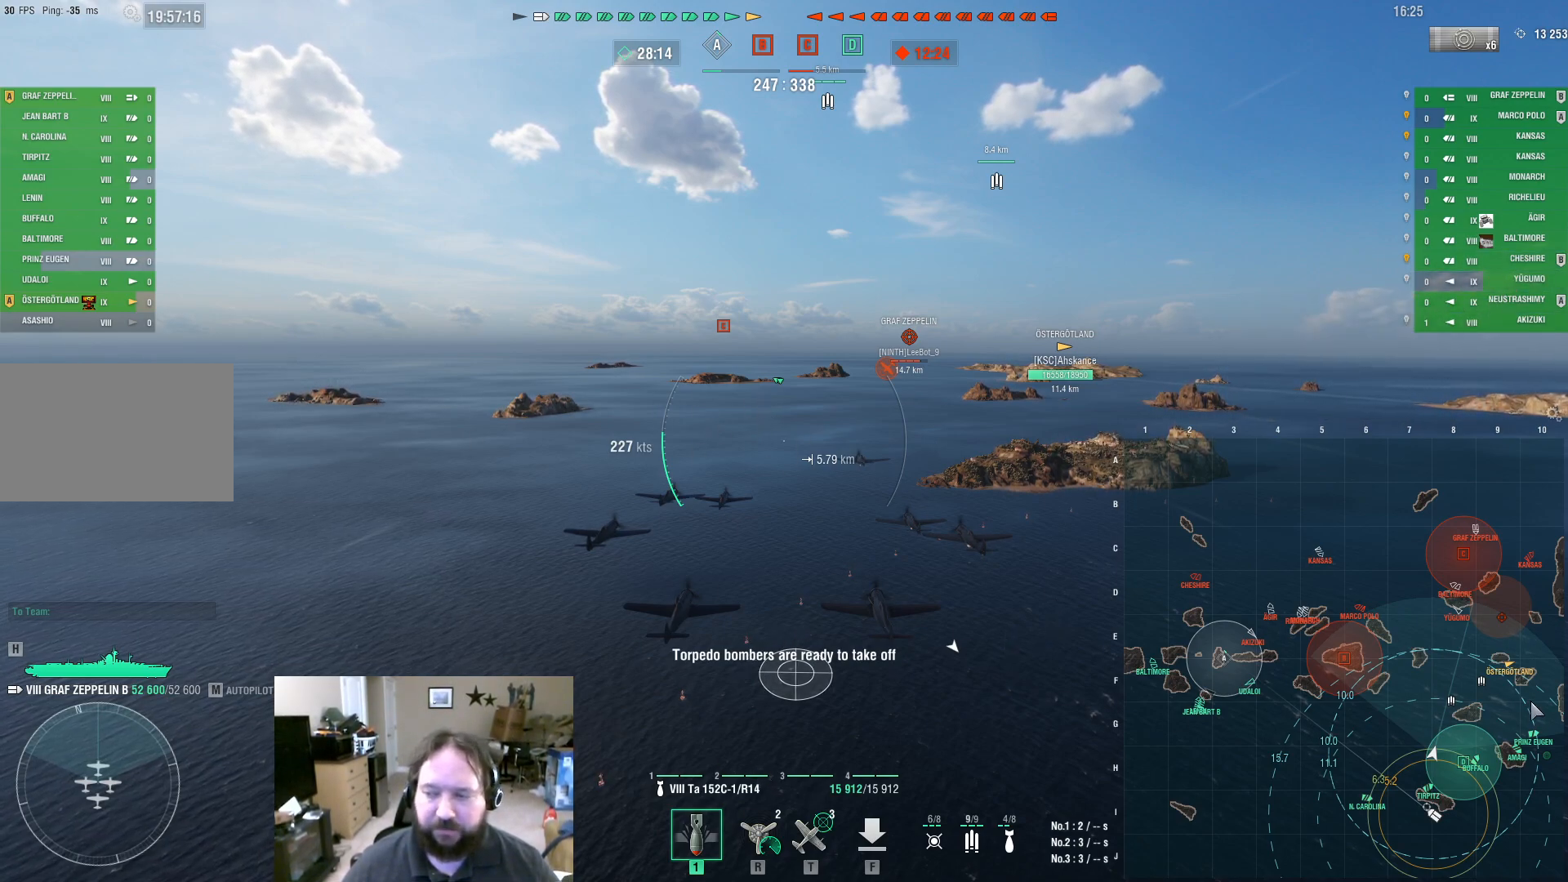
{"keys": ["ctrl"], "mouse": [], "events": []}
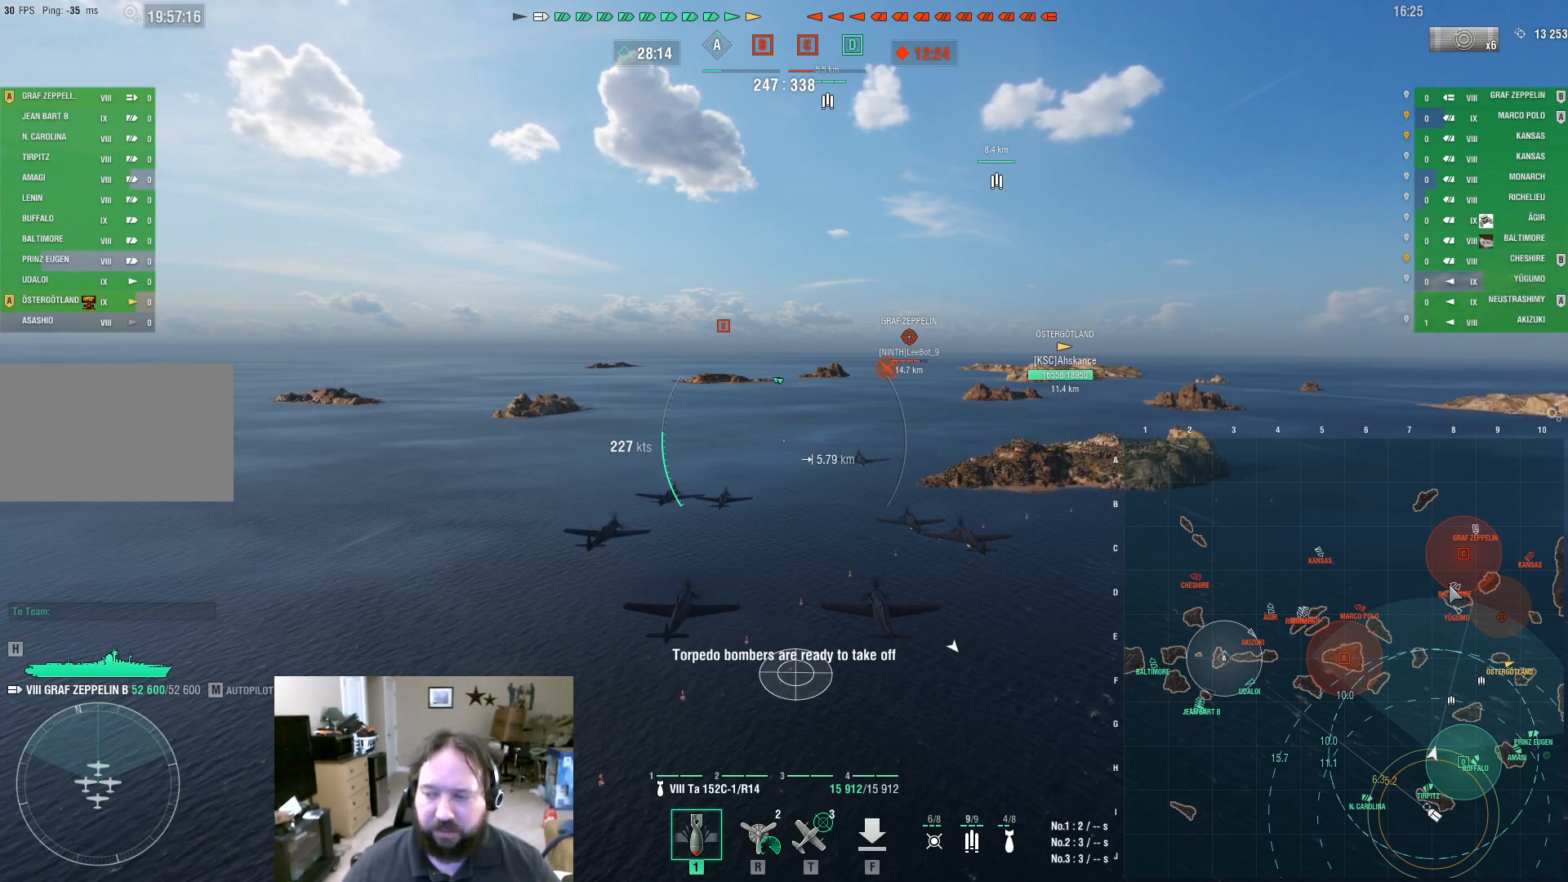
{"keys": ["ctrl"], "mouse": [], "events": []}